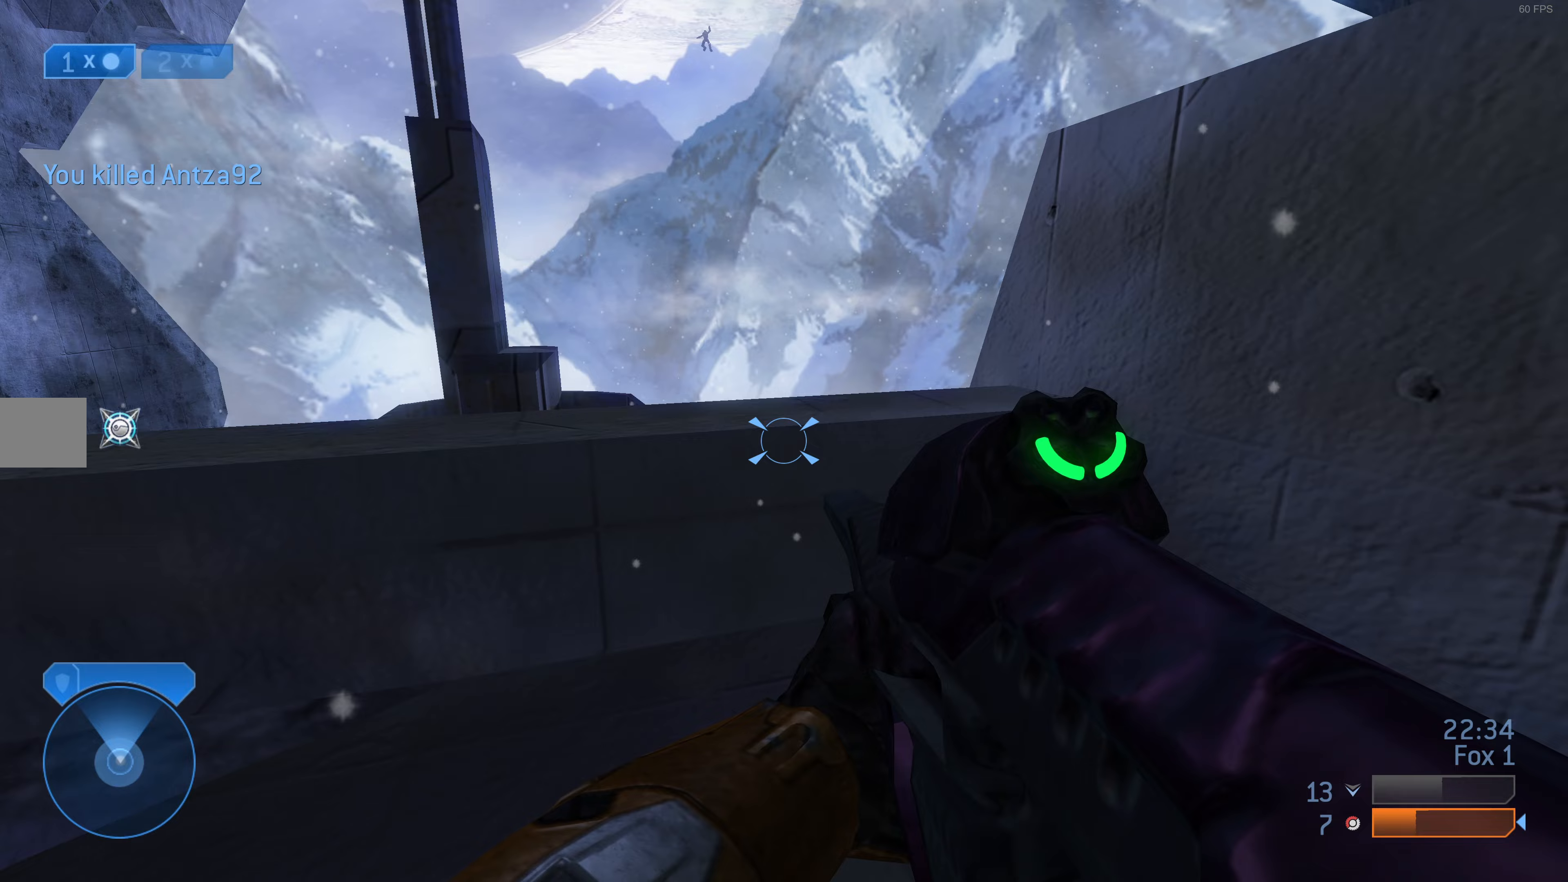
Gameplay with a controller (PlayStation layout); each line is a JSON object with the inputs held at the frame after it. "events" lists button and stick changes between this image and that frame as [ms after this image, input, new state], when the widget could be followed in between.
{"buttons": [], "left_stick": "center", "right_stick": "center", "events": [[67, "left_stick", "right"], [100, "right_stick", "center"], [200, "left_stick", "center"], [300, "right_stick", "down"], [500, "right_stick", "center"]]}
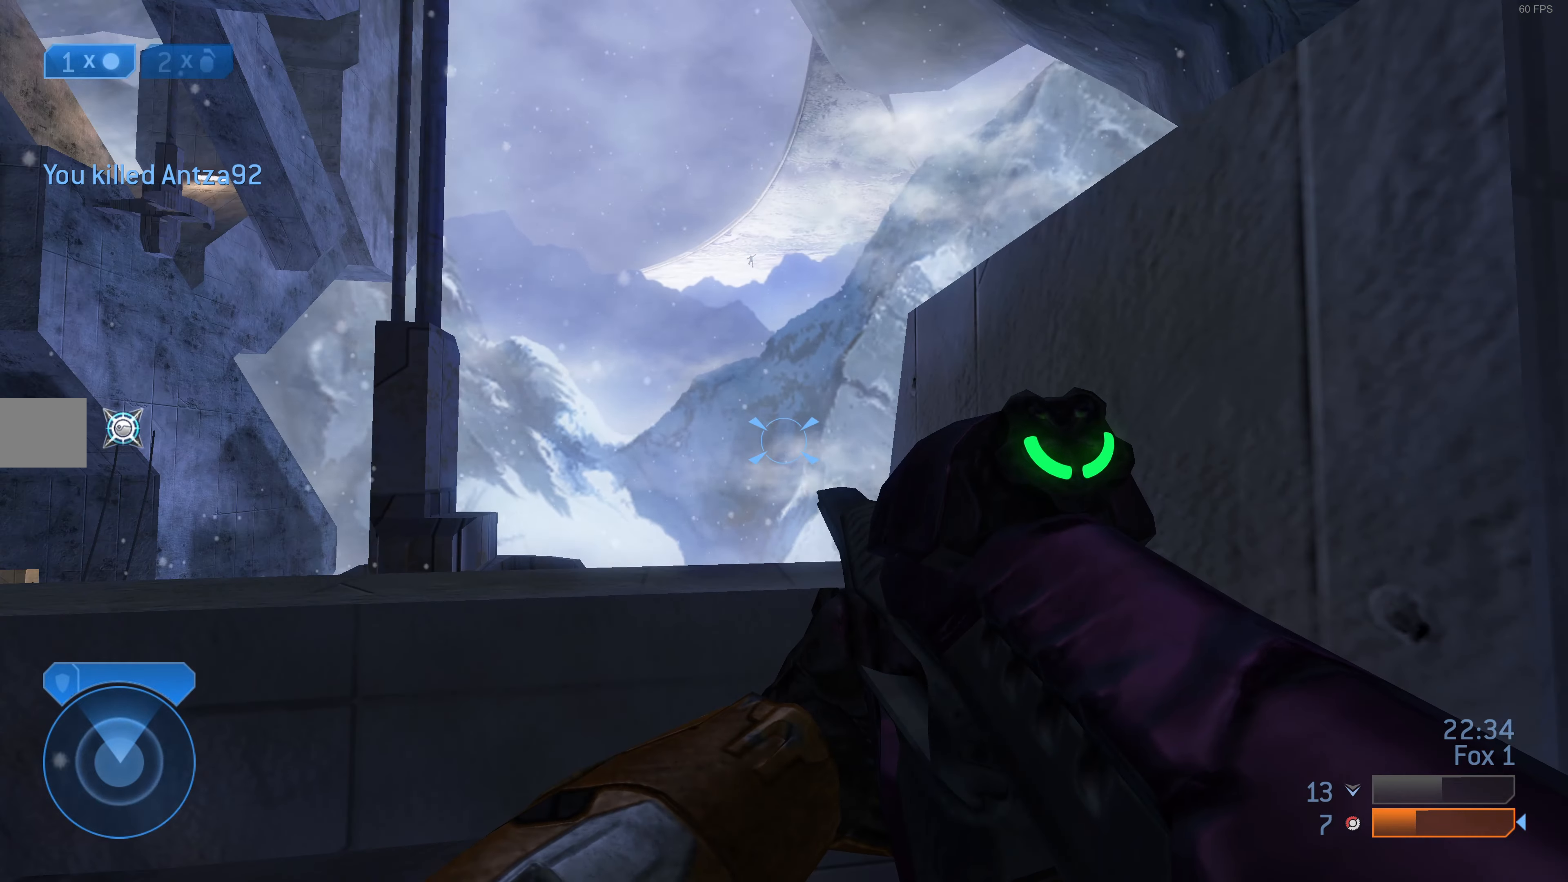
{"buttons": [], "left_stick": "center", "right_stick": "down-left", "events": [[500, "right_stick", "down-left"]]}
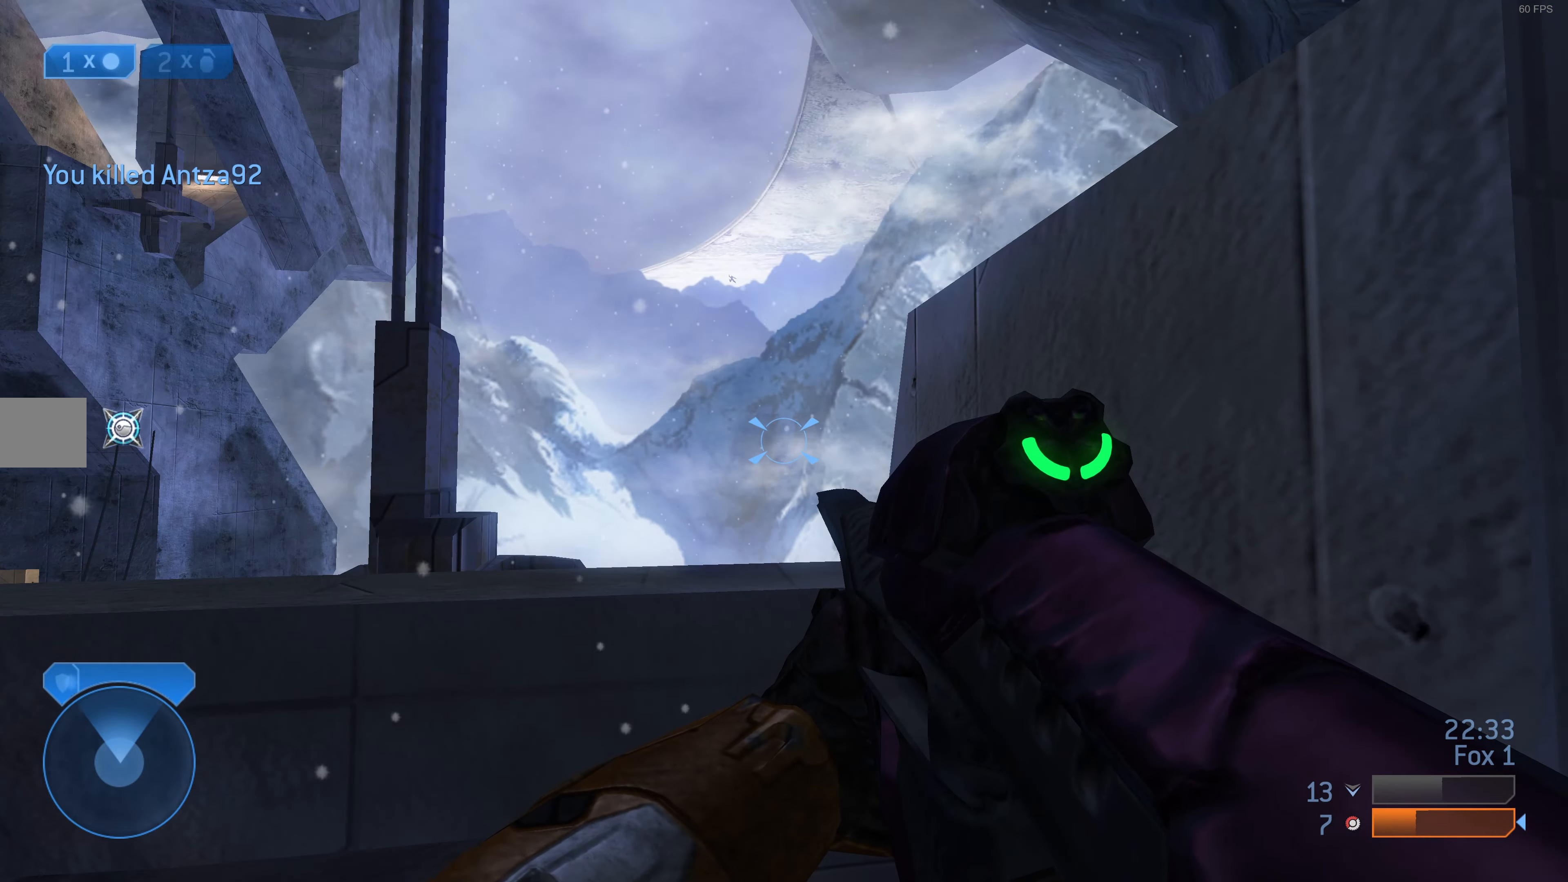
{"buttons": [], "left_stick": "up-right", "right_stick": "up-right", "events": [[33, "left_stick", "up"], [167, "R3", "down"], [267, "R3", "up"], [300, "right_stick", "center"], [367, "left_stick", "up-right"], [500, "right_stick", "up-right"]]}
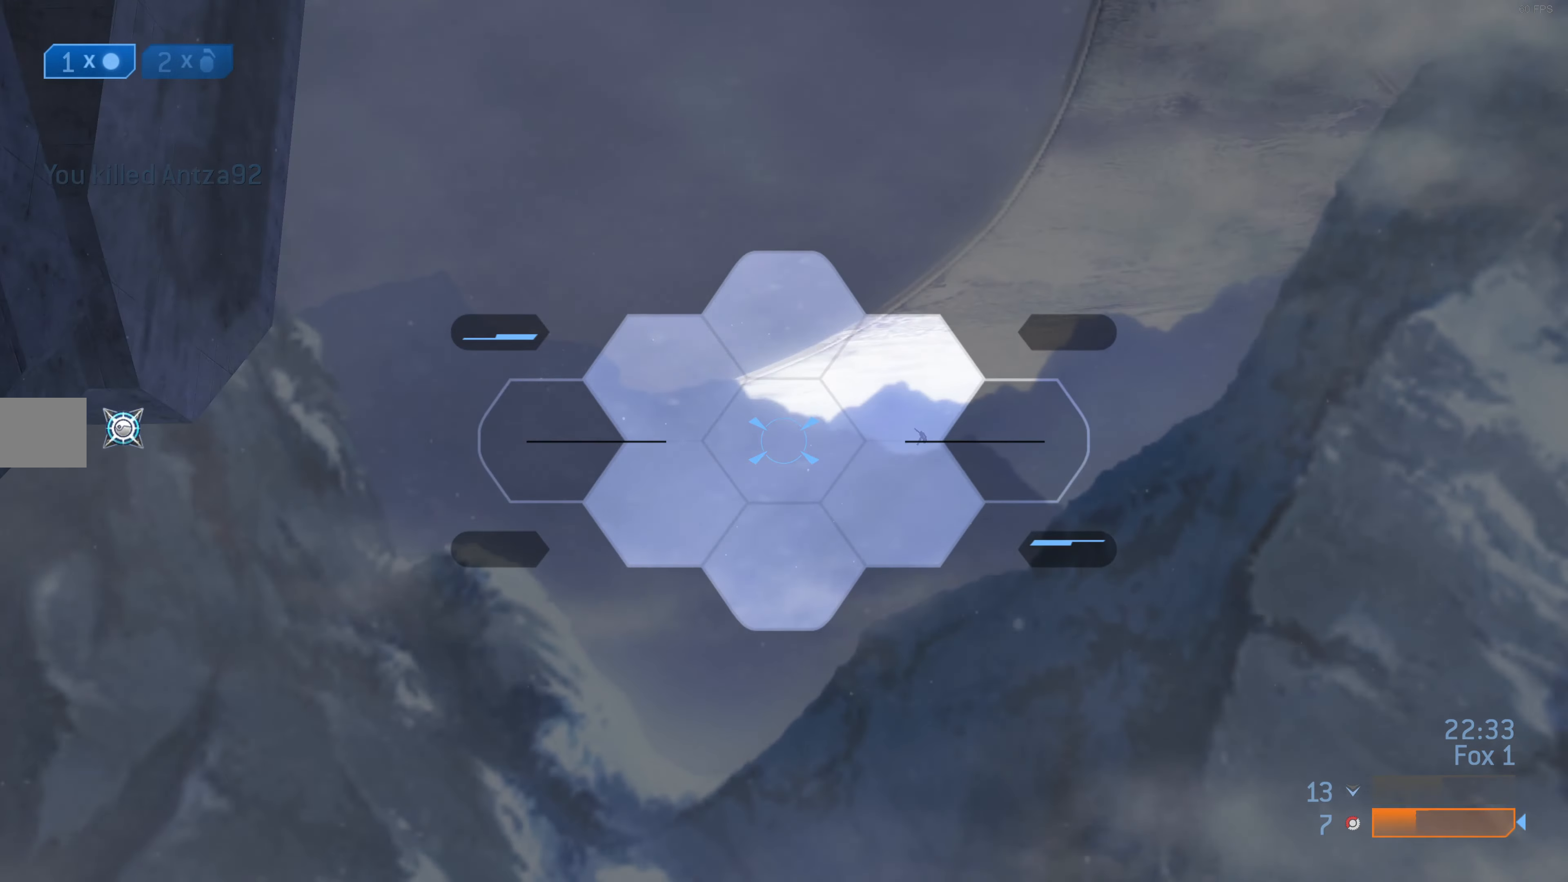
{"buttons": [], "left_stick": "center", "right_stick": "up-left", "events": [[33, "left_stick", "center"], [133, "right_stick", "center"], [300, "R3", "down"], [433, "R3", "up"], [433, "right_stick", "up-left"]]}
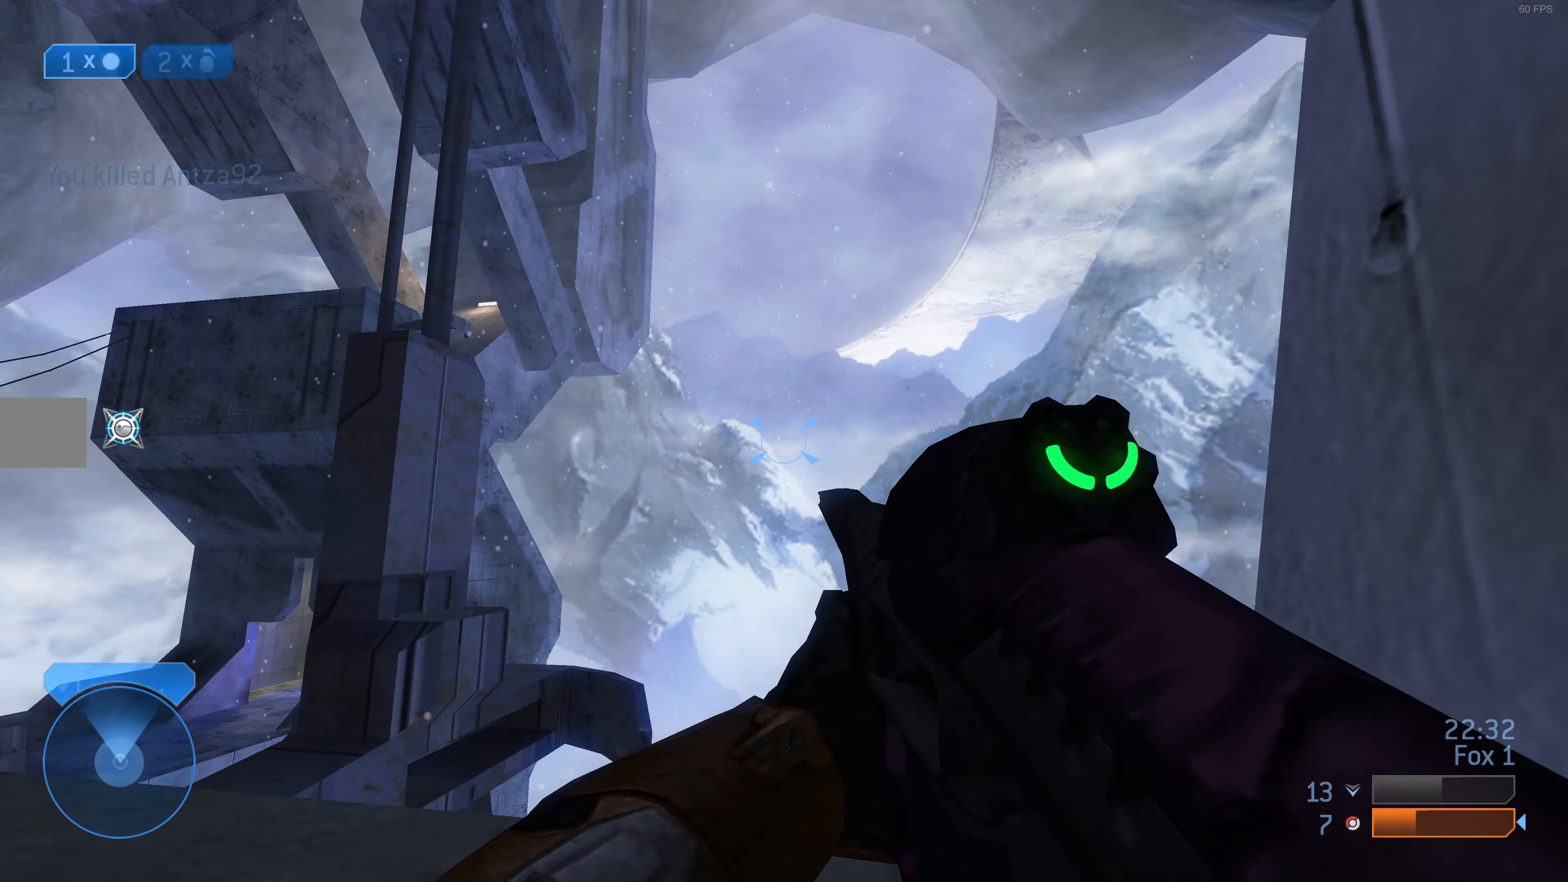
{"buttons": [], "left_stick": "up-left", "right_stick": "up-left", "events": [[33, "right_stick", "left"], [167, "right_stick", "up-left"], [200, "left_stick", "down-left"], [367, "left_stick", "left"], [467, "left_stick", "up-left"]]}
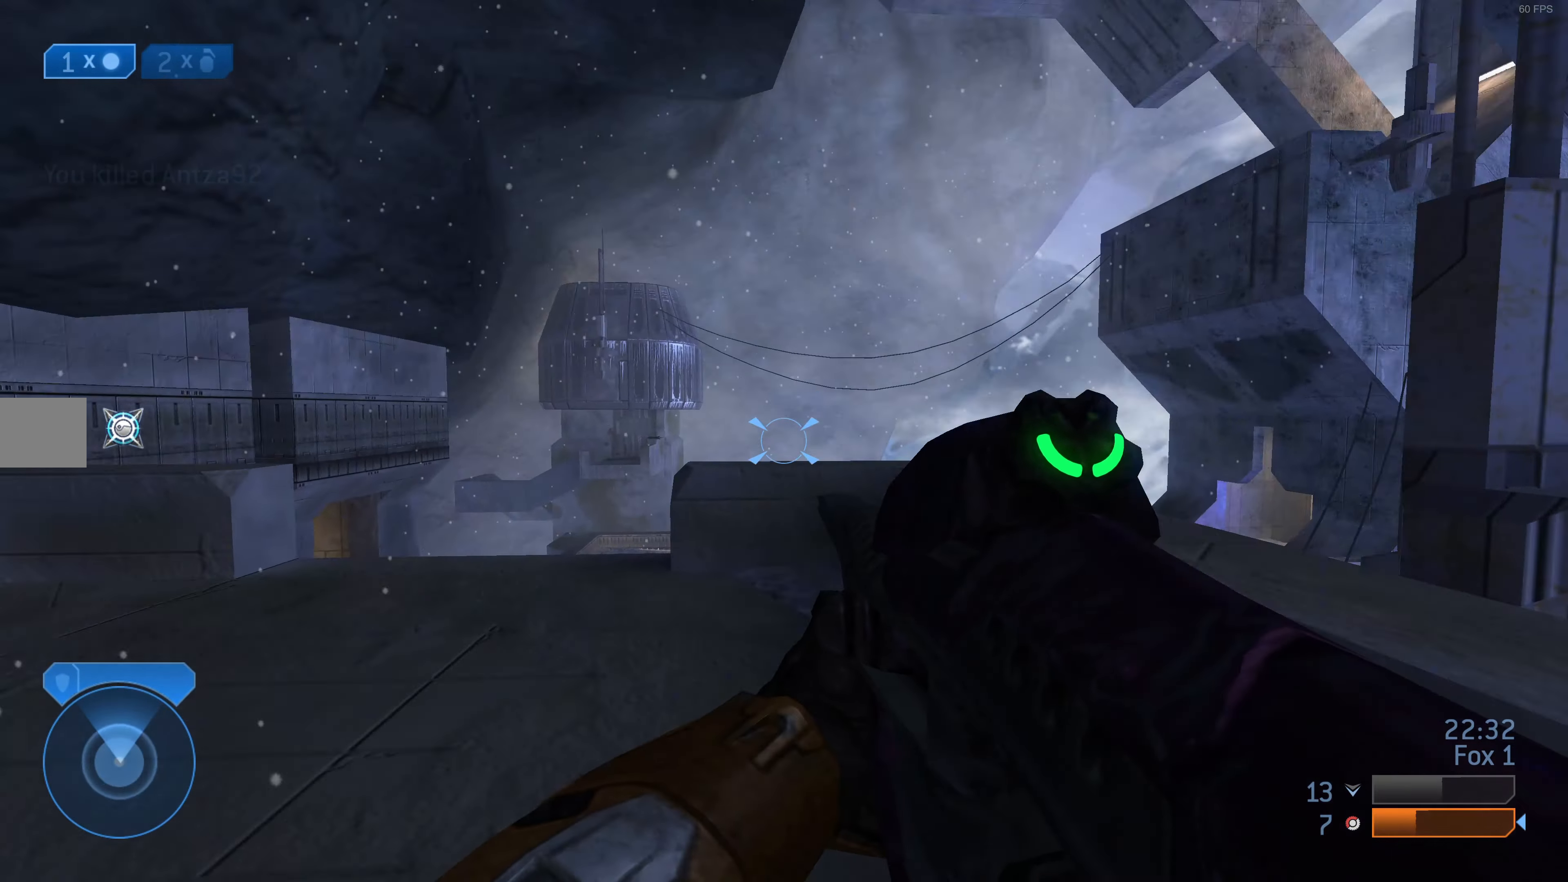
{"buttons": [], "left_stick": "up", "right_stick": "up-left", "events": [[33, "right_stick", "up"], [167, "right_stick", "center"], [367, "right_stick", "up-left"], [467, "left_stick", "up"]]}
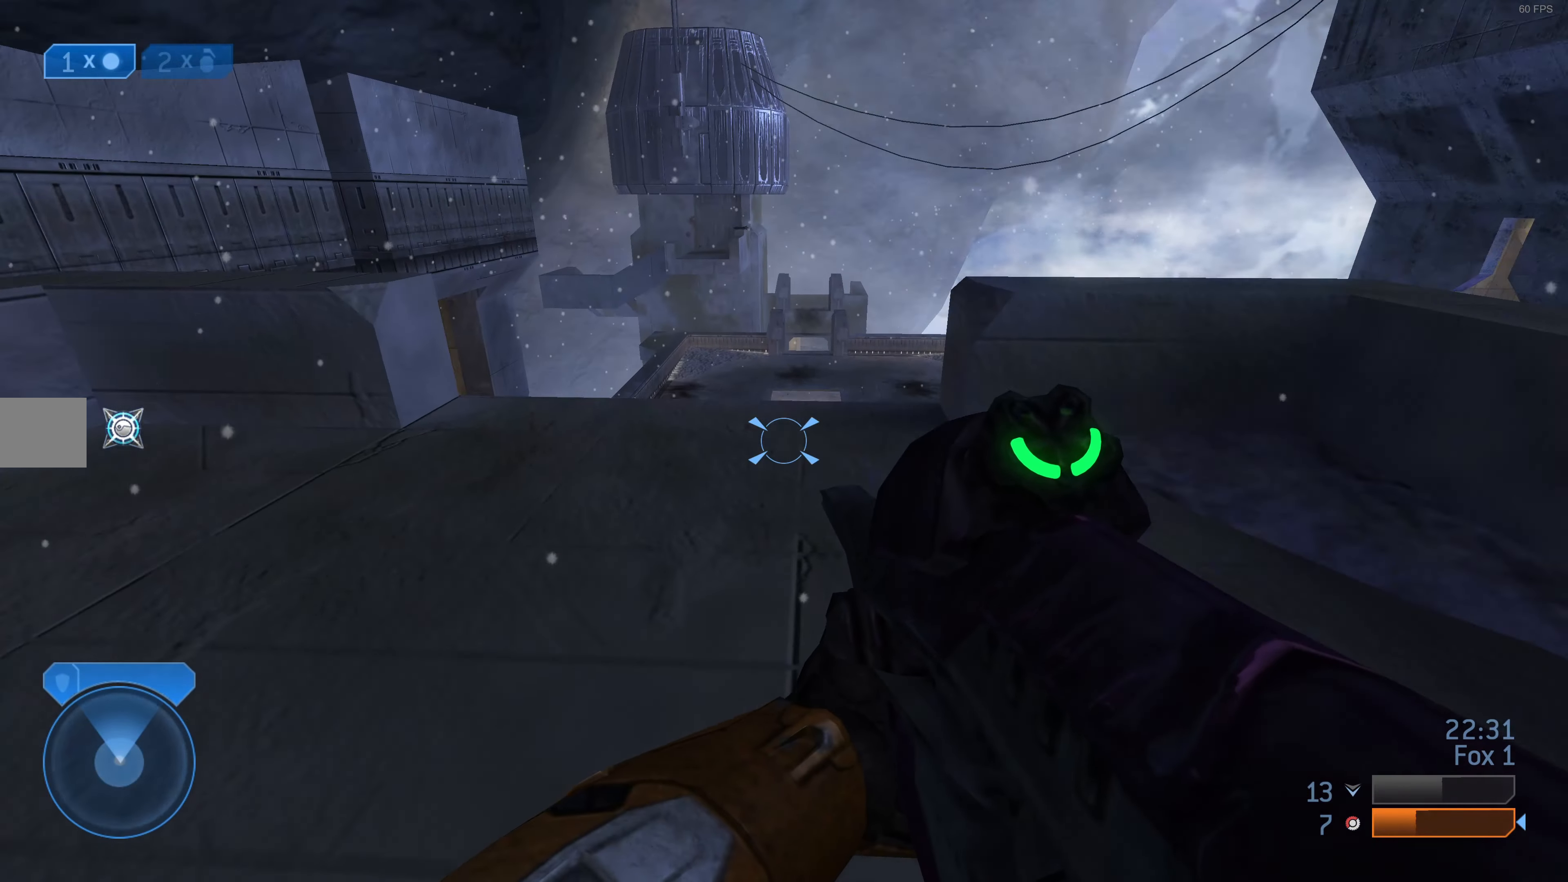
{"buttons": [], "left_stick": "up", "right_stick": "center", "events": [[33, "right_stick", "center"], [100, "R1", "down"], [167, "R1", "up"]]}
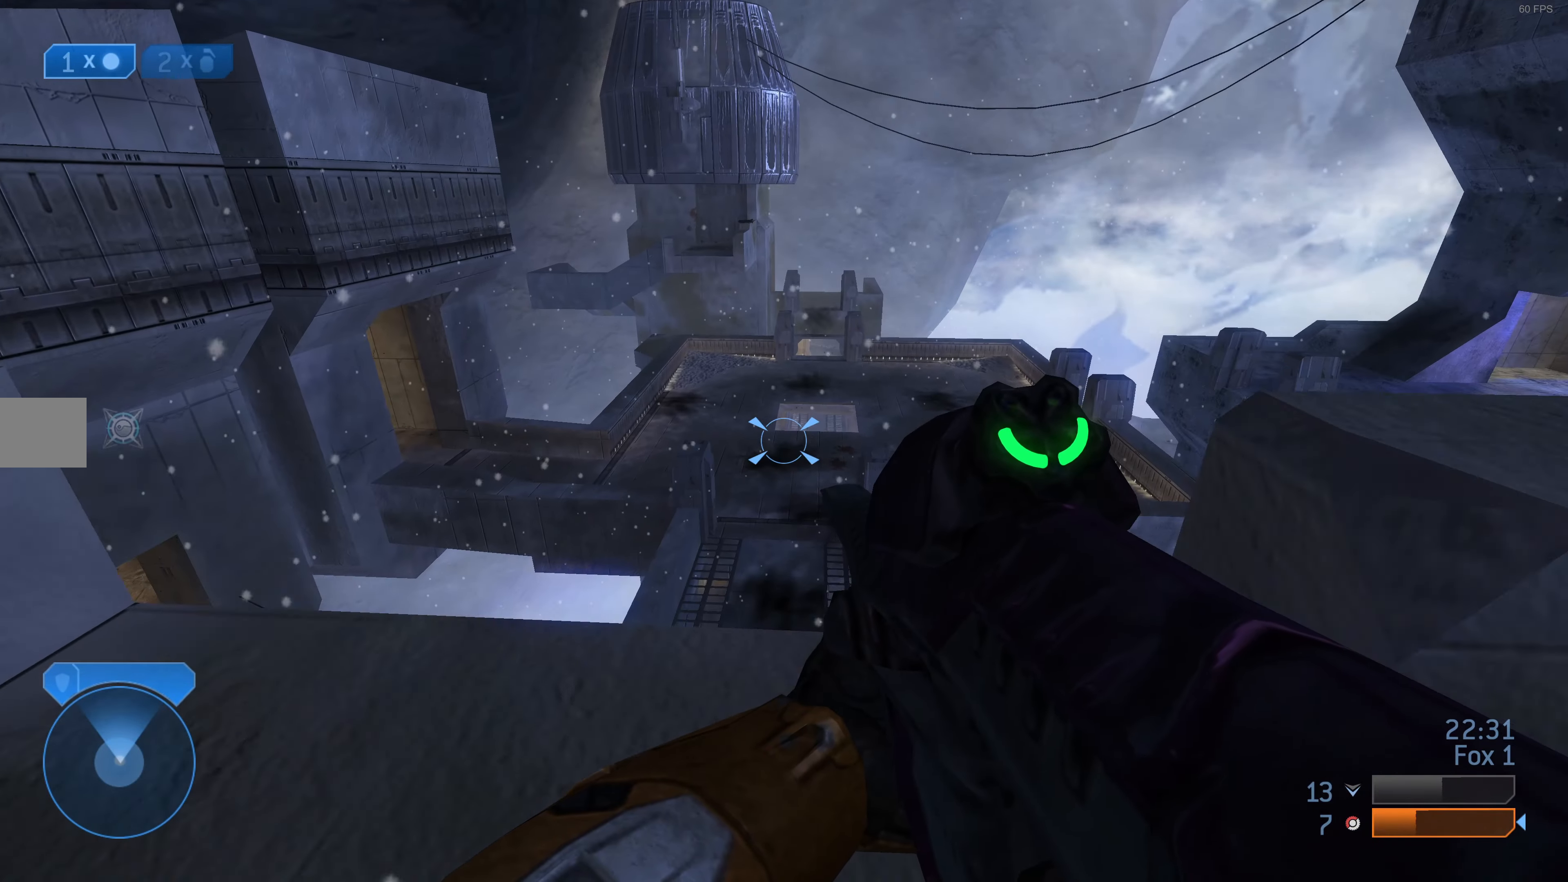
{"buttons": [], "left_stick": "up", "right_stick": "center", "events": [[300, "CROSS", "down"], [367, "CROSS", "up"]]}
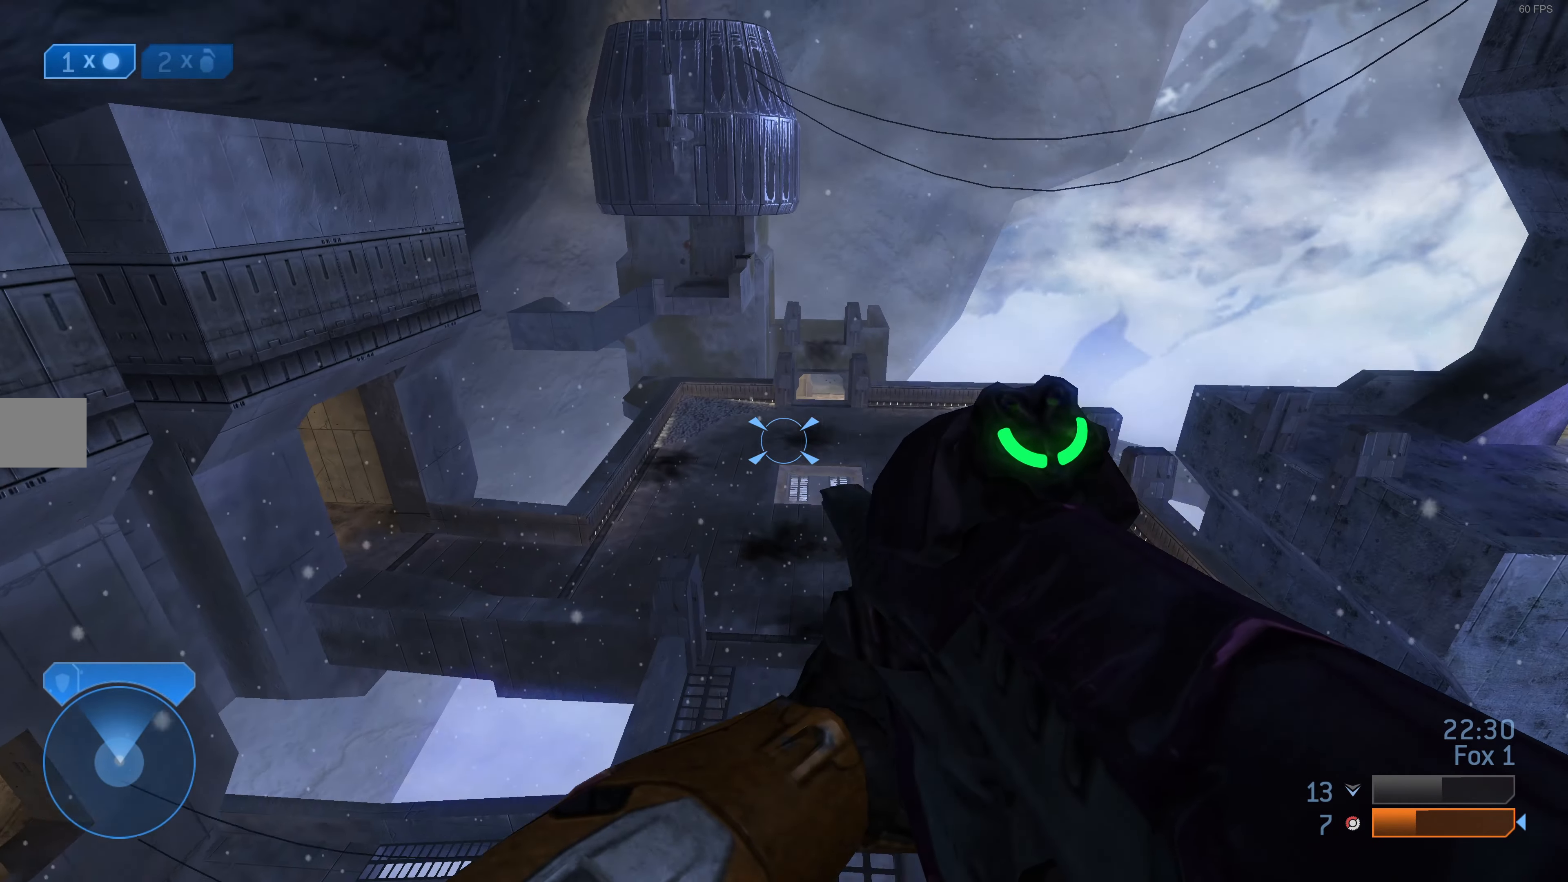
{"buttons": [], "left_stick": "up", "right_stick": "center", "events": []}
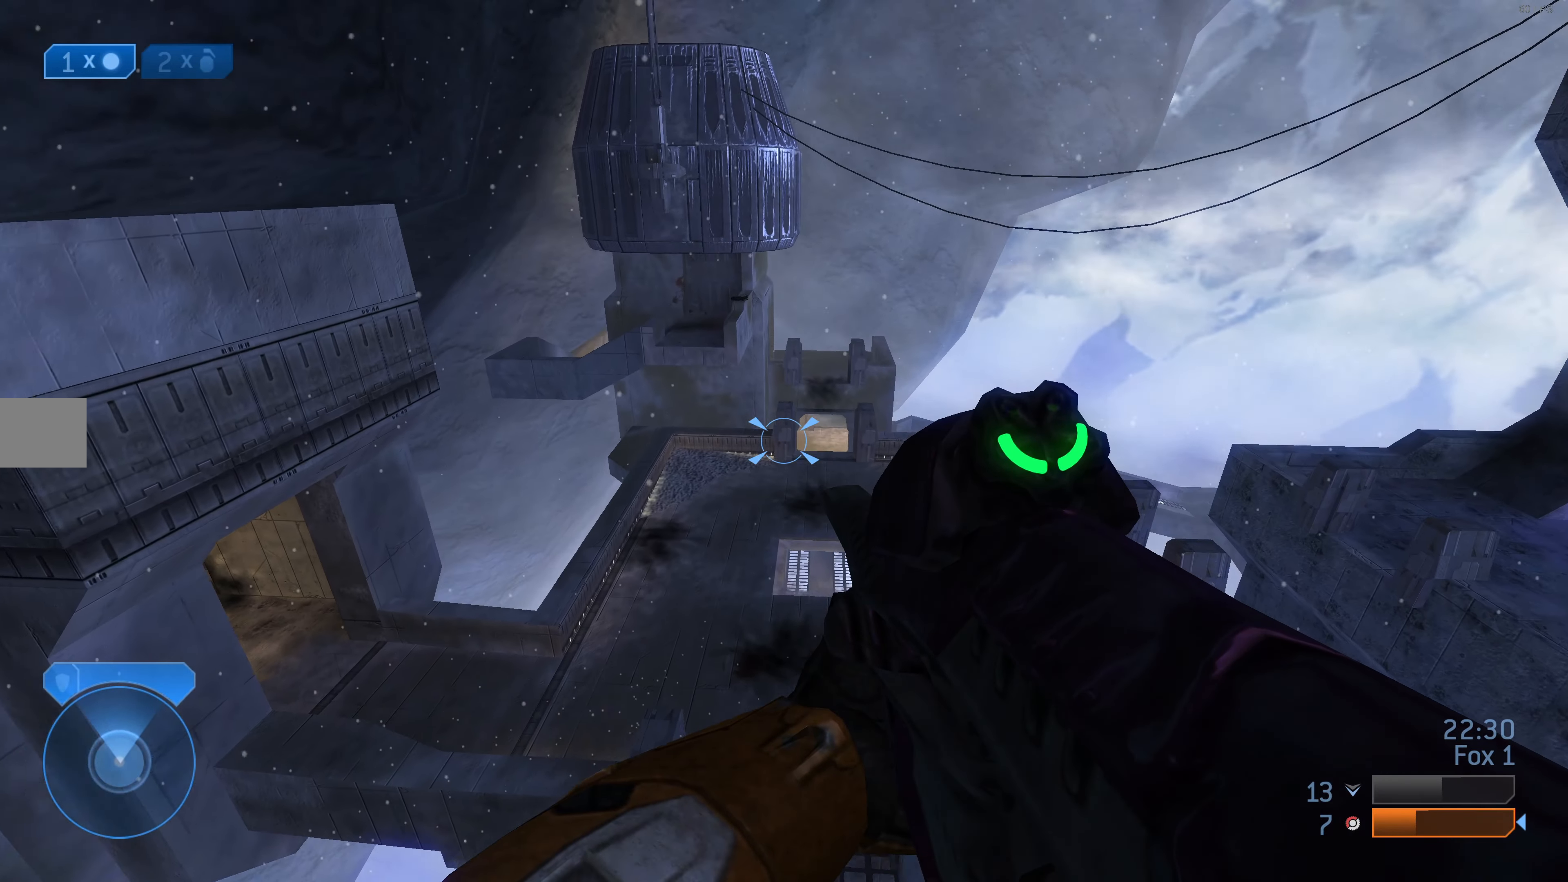
{"buttons": [], "left_stick": "up", "right_stick": "right", "events": [[367, "right_stick", "right"]]}
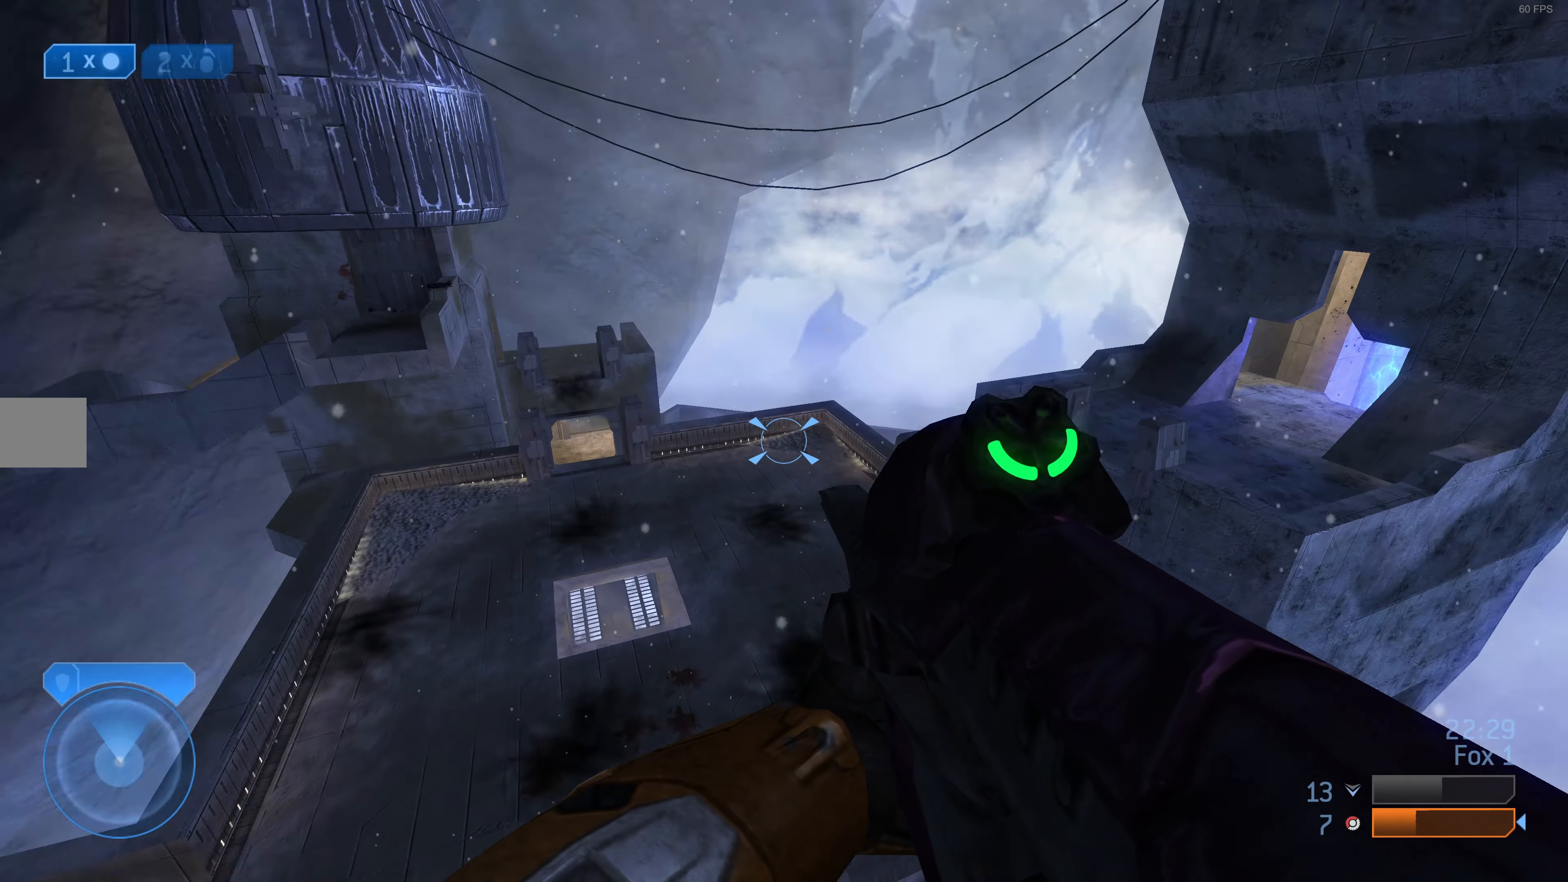
{"buttons": [], "left_stick": "up", "right_stick": "center", "events": [[33, "right_stick", "center"]]}
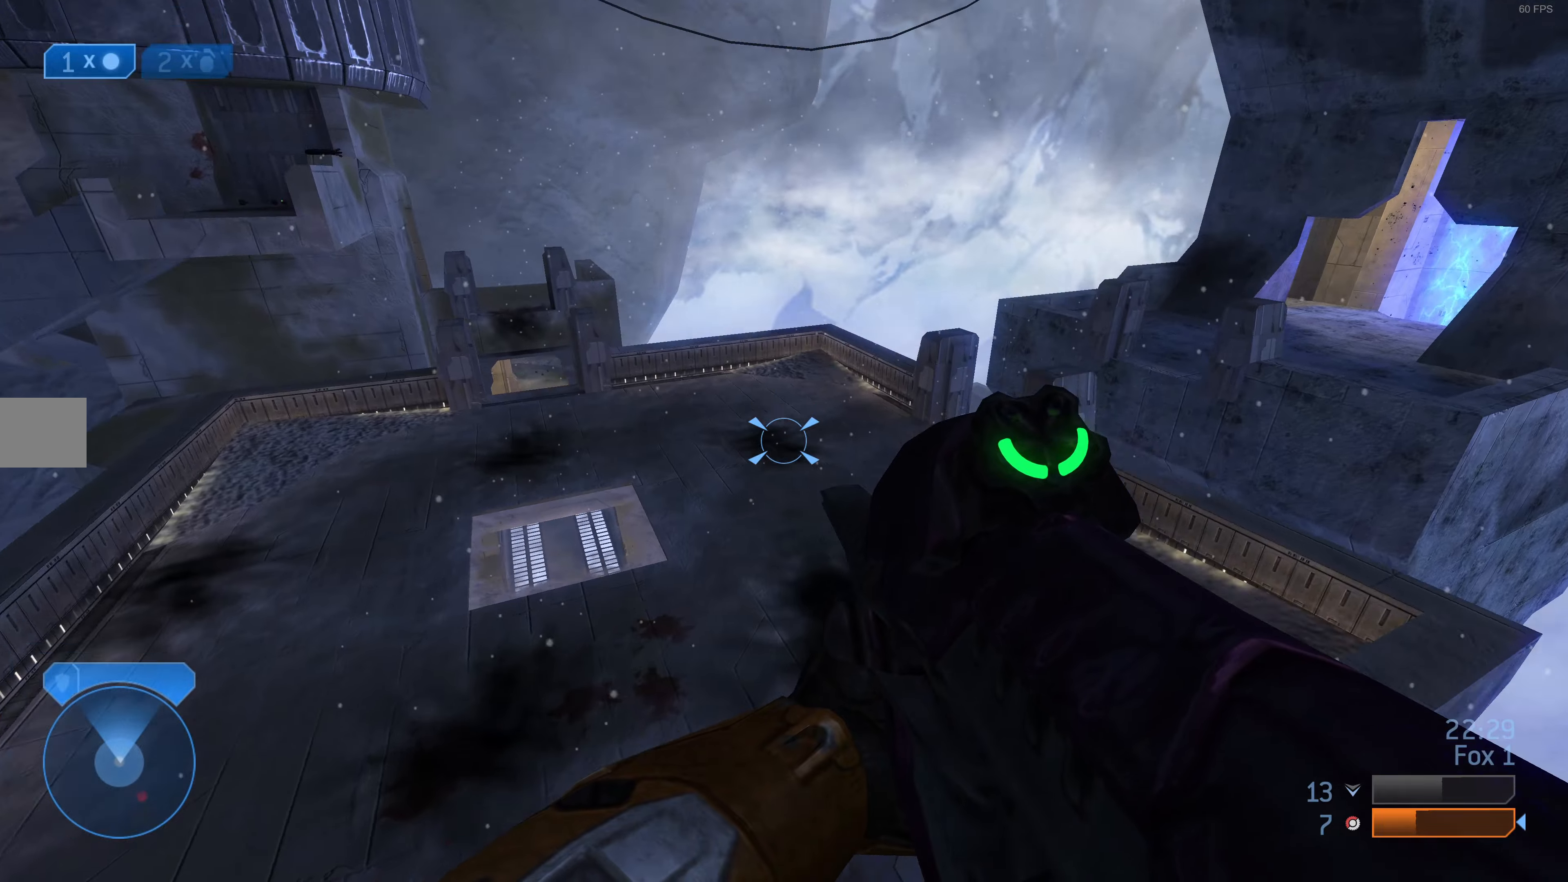
{"buttons": [], "left_stick": "up", "right_stick": "center", "events": [[300, "right_stick", "down-left"], [500, "right_stick", "center"]]}
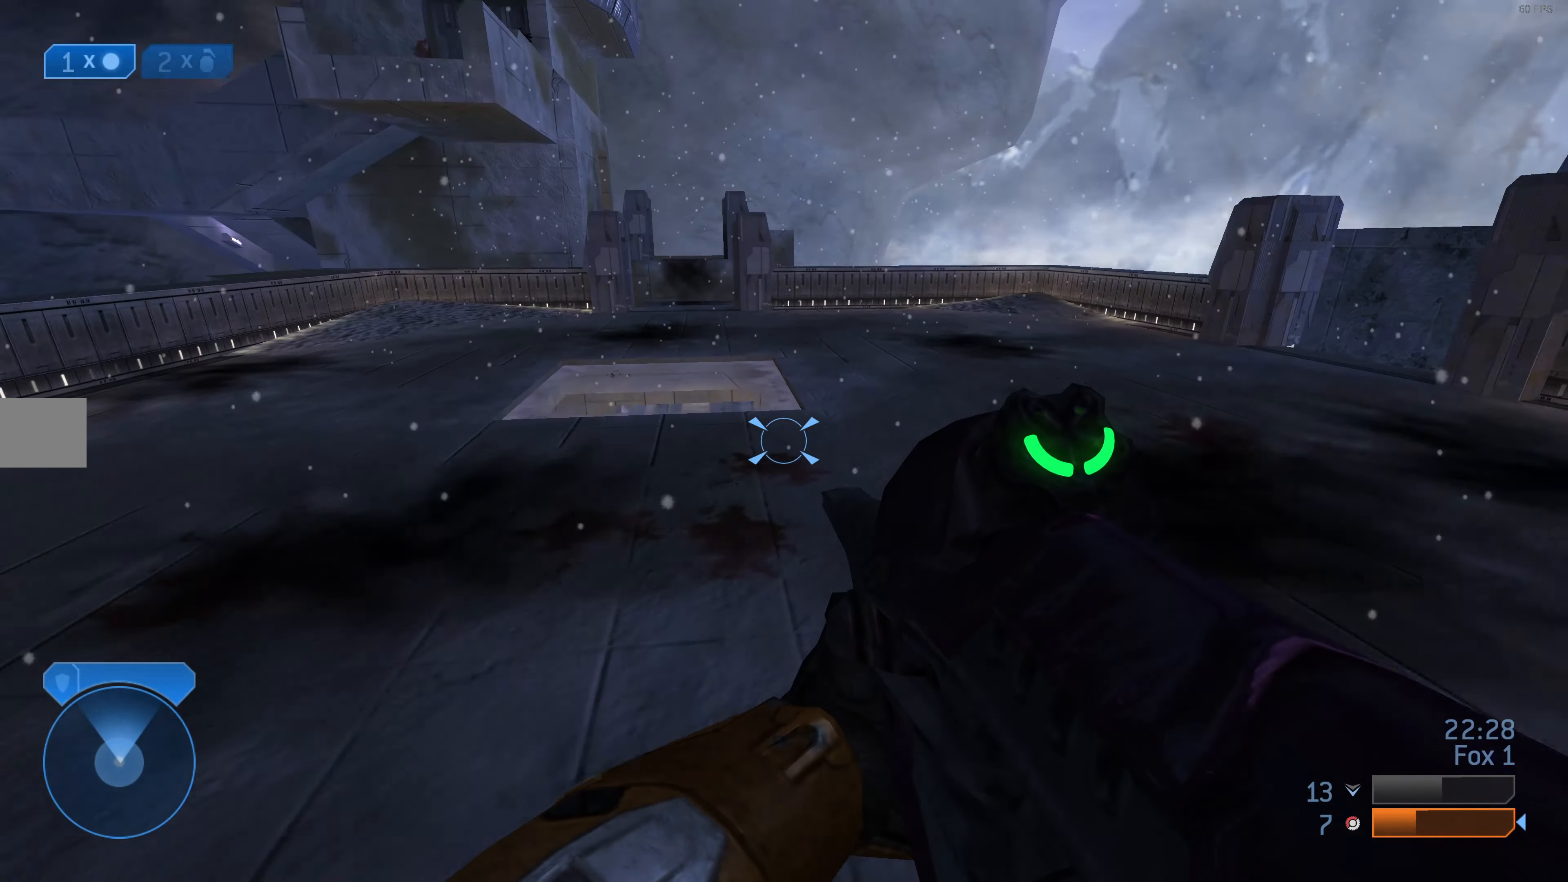
{"buttons": [], "left_stick": "up", "right_stick": "center", "events": []}
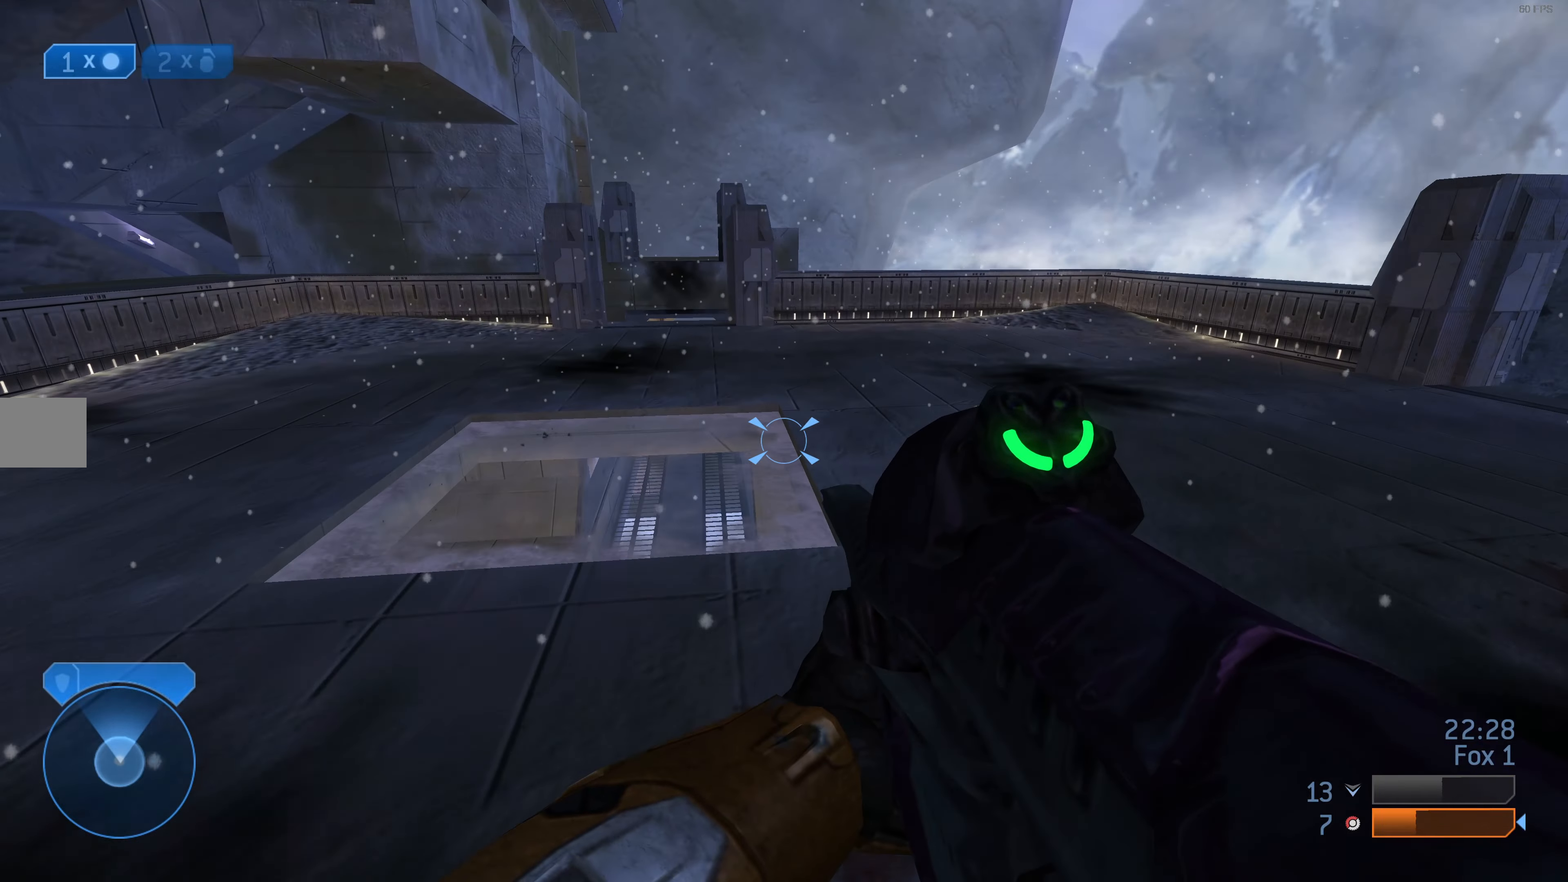
{"buttons": [], "left_stick": "up", "right_stick": "center", "events": [[33, "right_stick", "up-left"], [166, "right_stick", "center"]]}
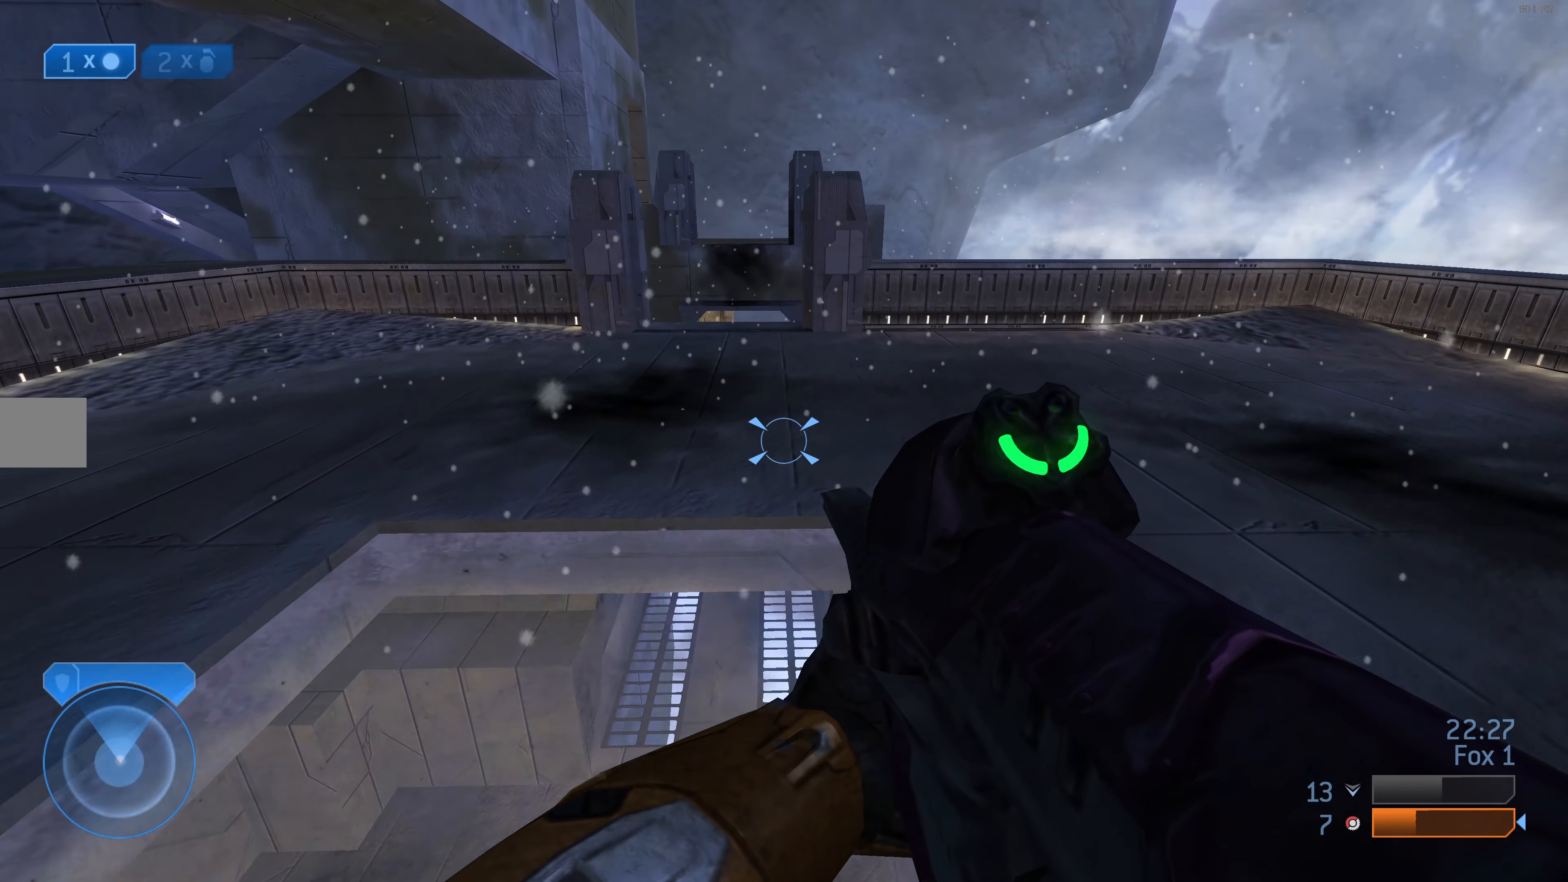
{"buttons": [], "left_stick": "up", "right_stick": "center", "events": []}
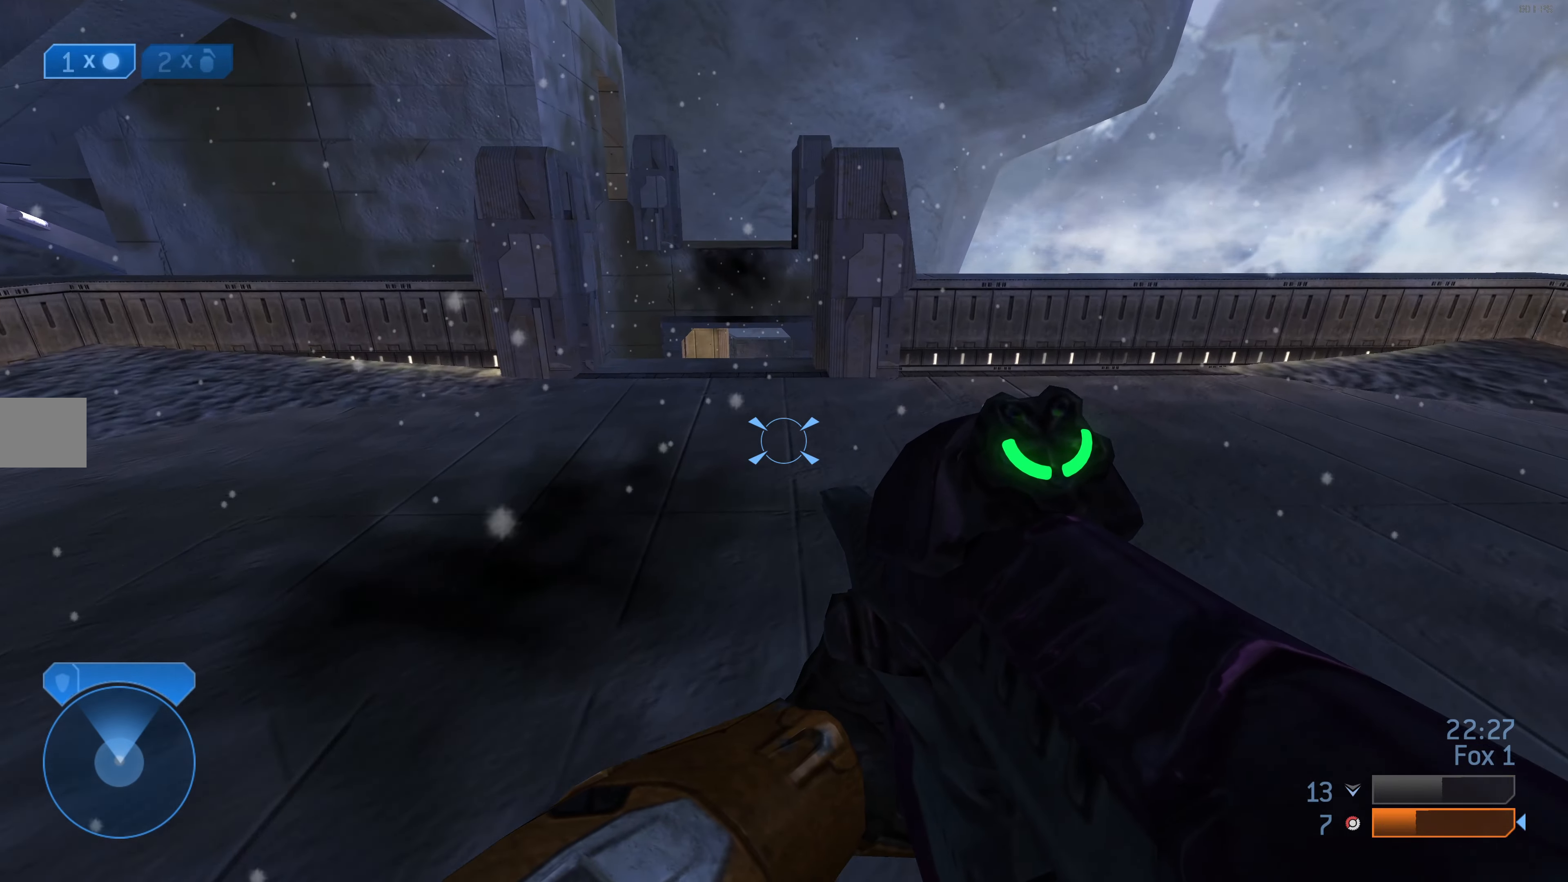
{"buttons": [], "left_stick": "up", "right_stick": "up", "events": [[400, "right_stick", "up"]]}
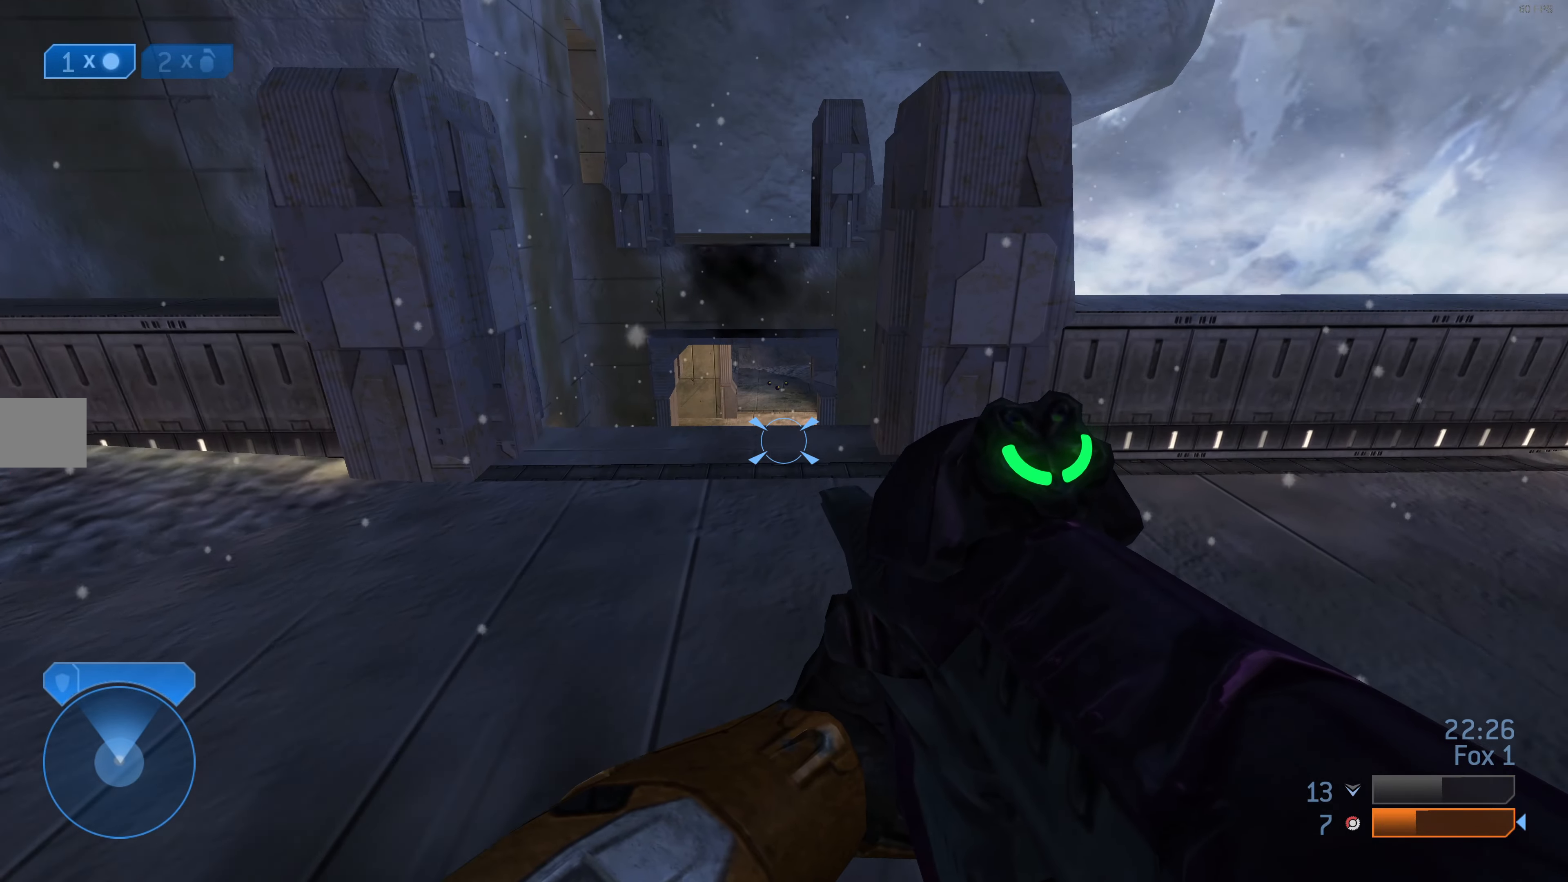
{"buttons": [], "left_stick": "up", "right_stick": "center", "events": [[66, "right_stick", "center"]]}
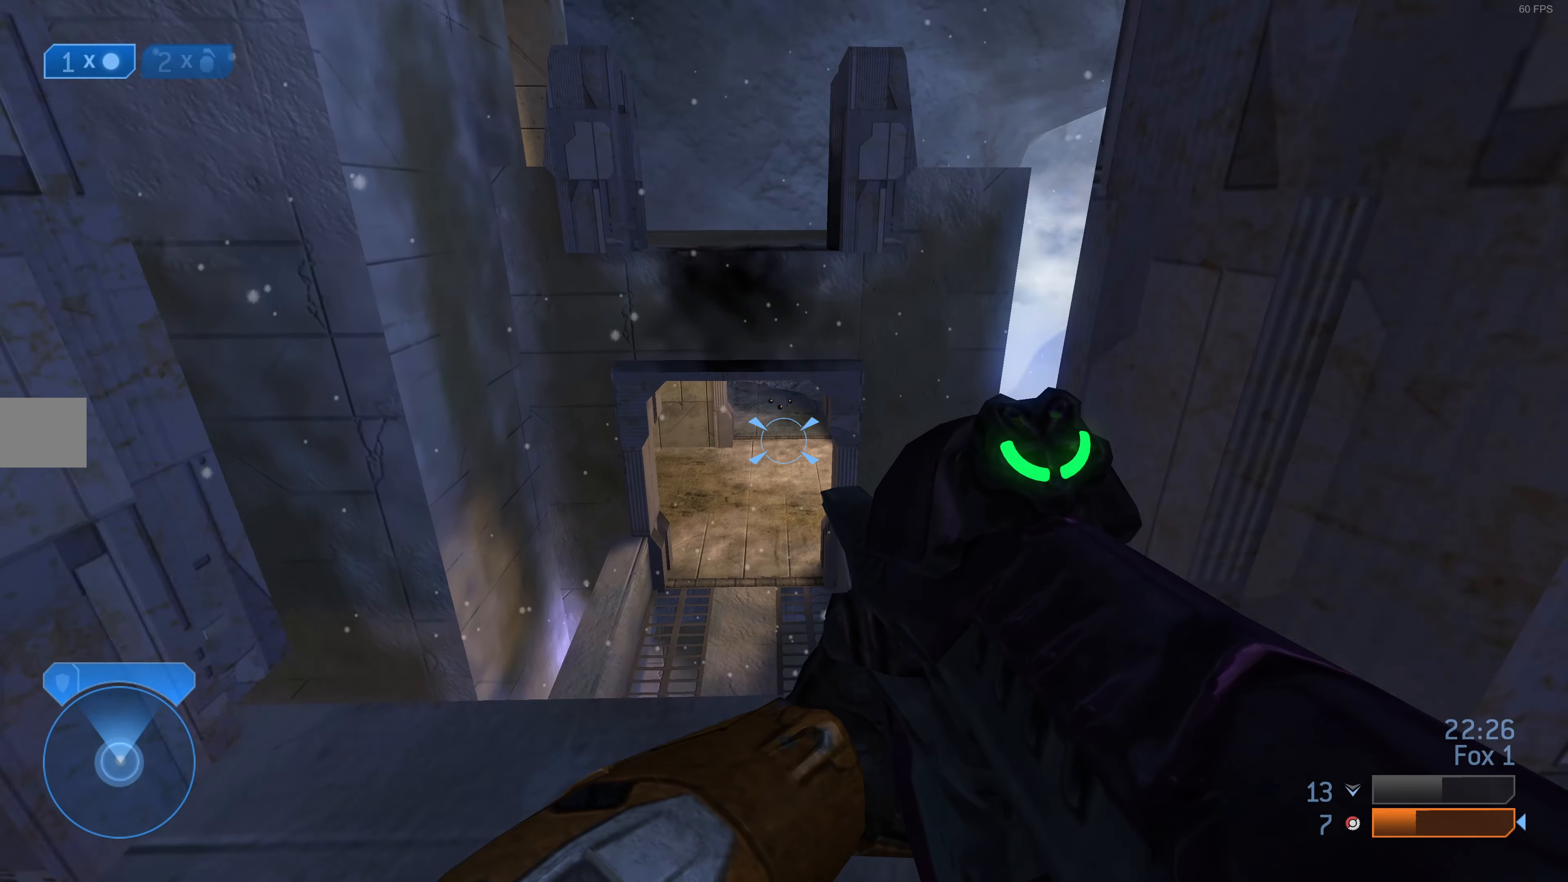
{"buttons": [], "left_stick": "up", "right_stick": "center", "events": []}
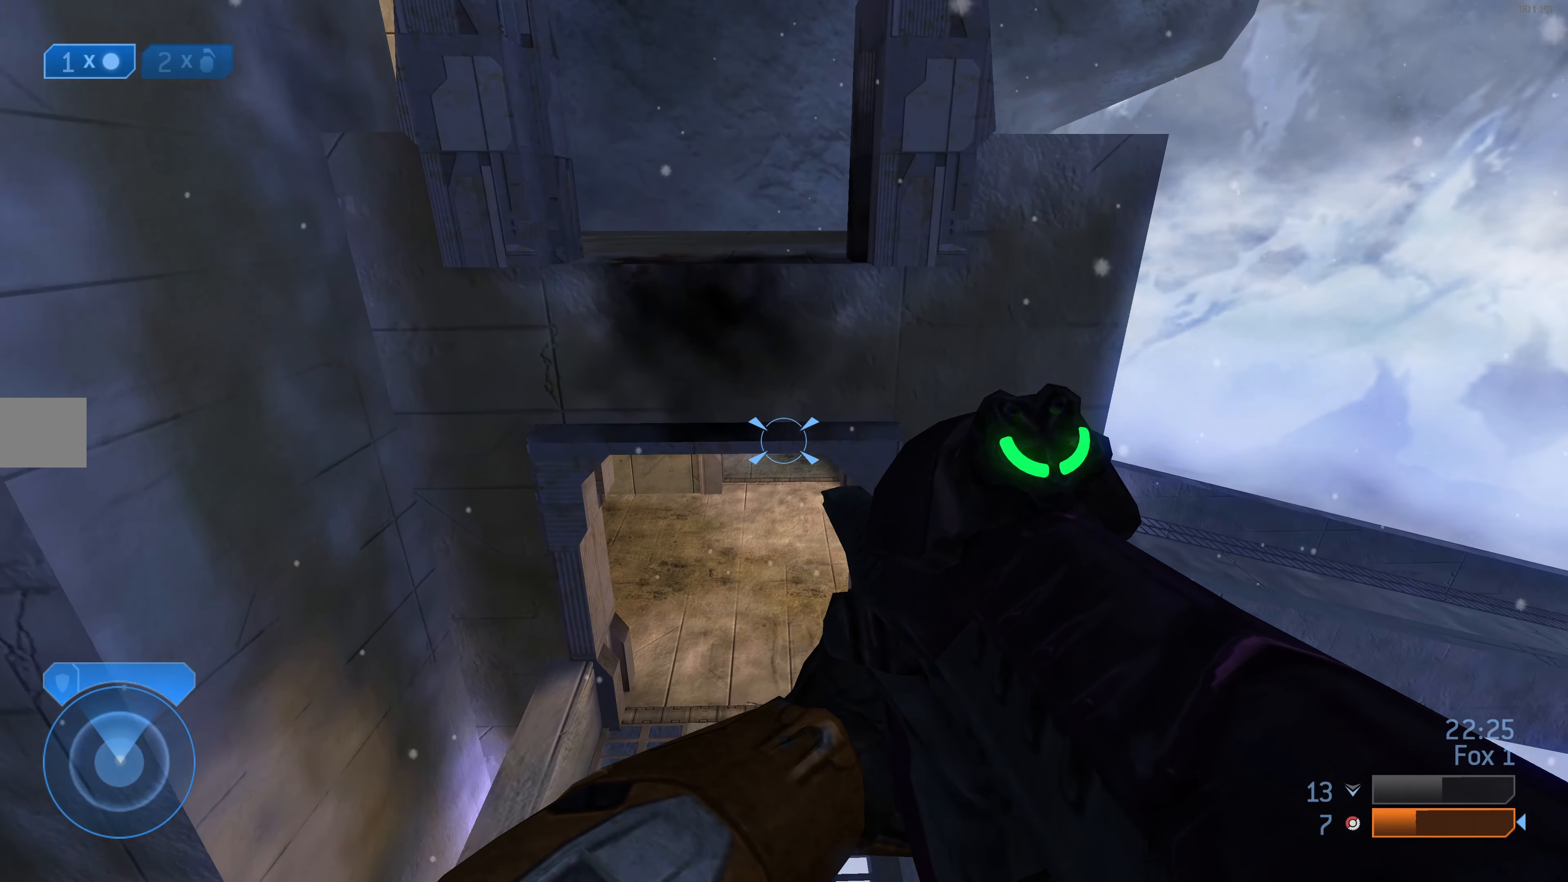
{"buttons": [], "left_stick": "up", "right_stick": "center", "events": []}
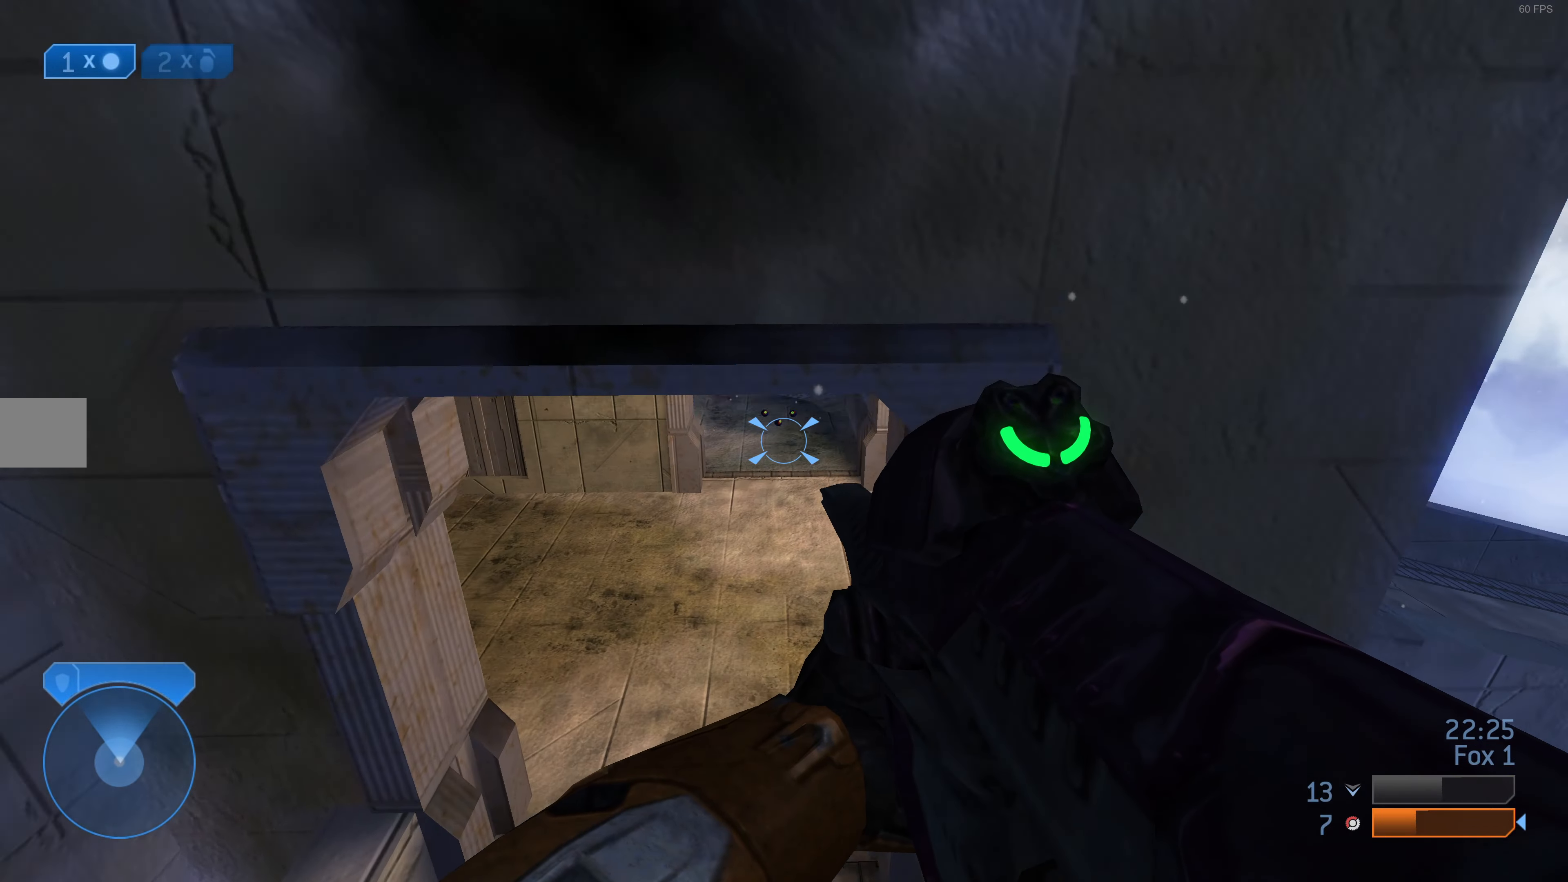
{"buttons": [], "left_stick": "up", "right_stick": "center", "events": []}
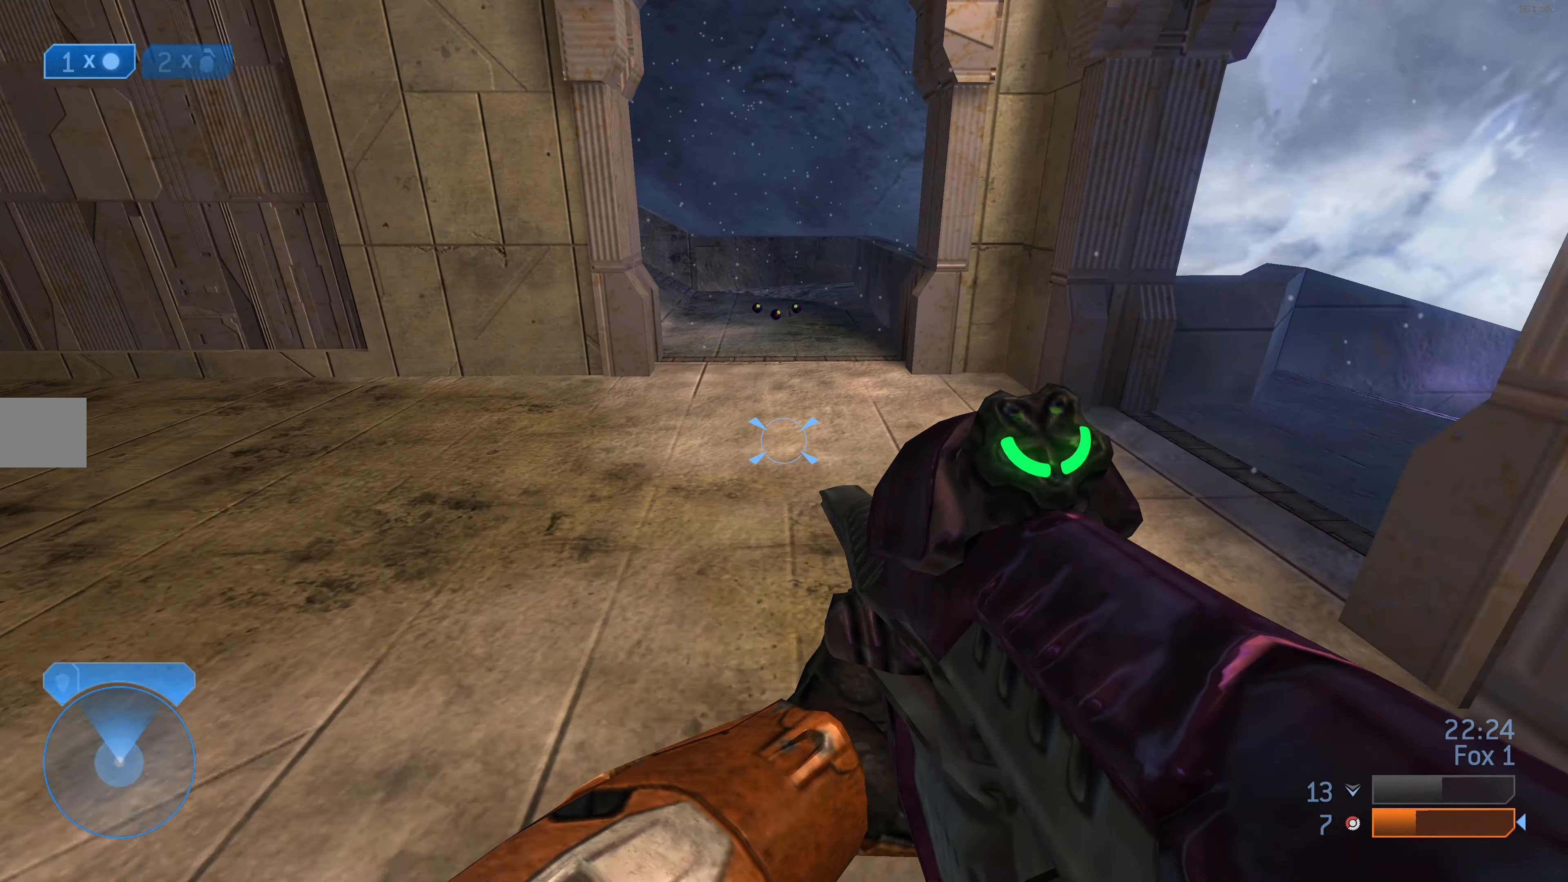
{"buttons": [], "left_stick": "up", "right_stick": "center", "events": []}
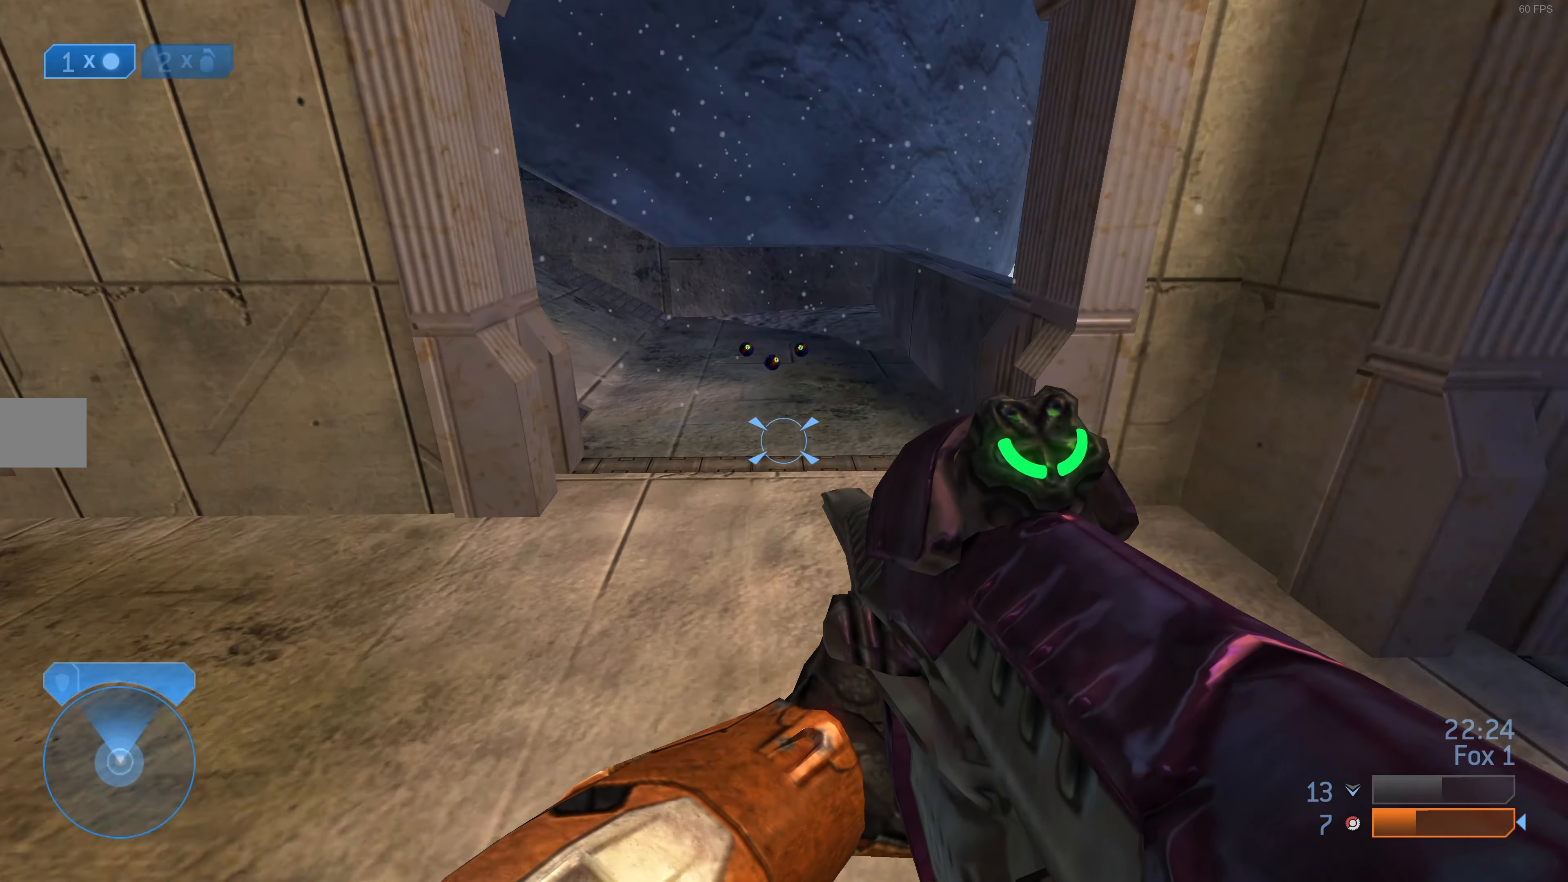
{"buttons": [], "left_stick": "up", "right_stick": "center", "events": []}
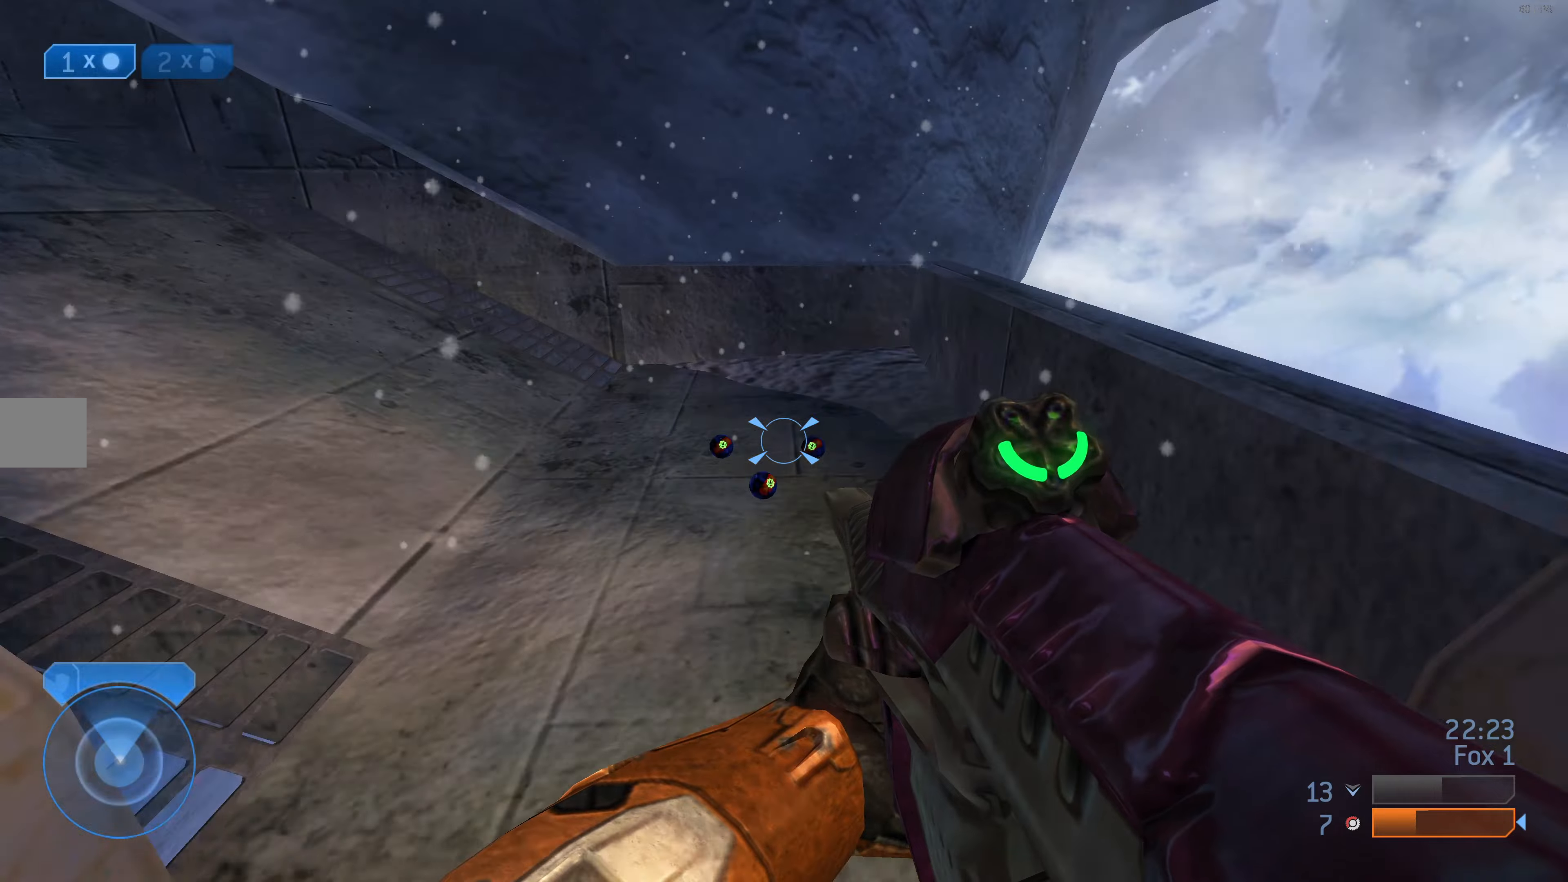
{"buttons": [], "left_stick": "up-right", "right_stick": "left", "events": [[34, "right_stick", "left"], [200, "left_stick", "up-right"]]}
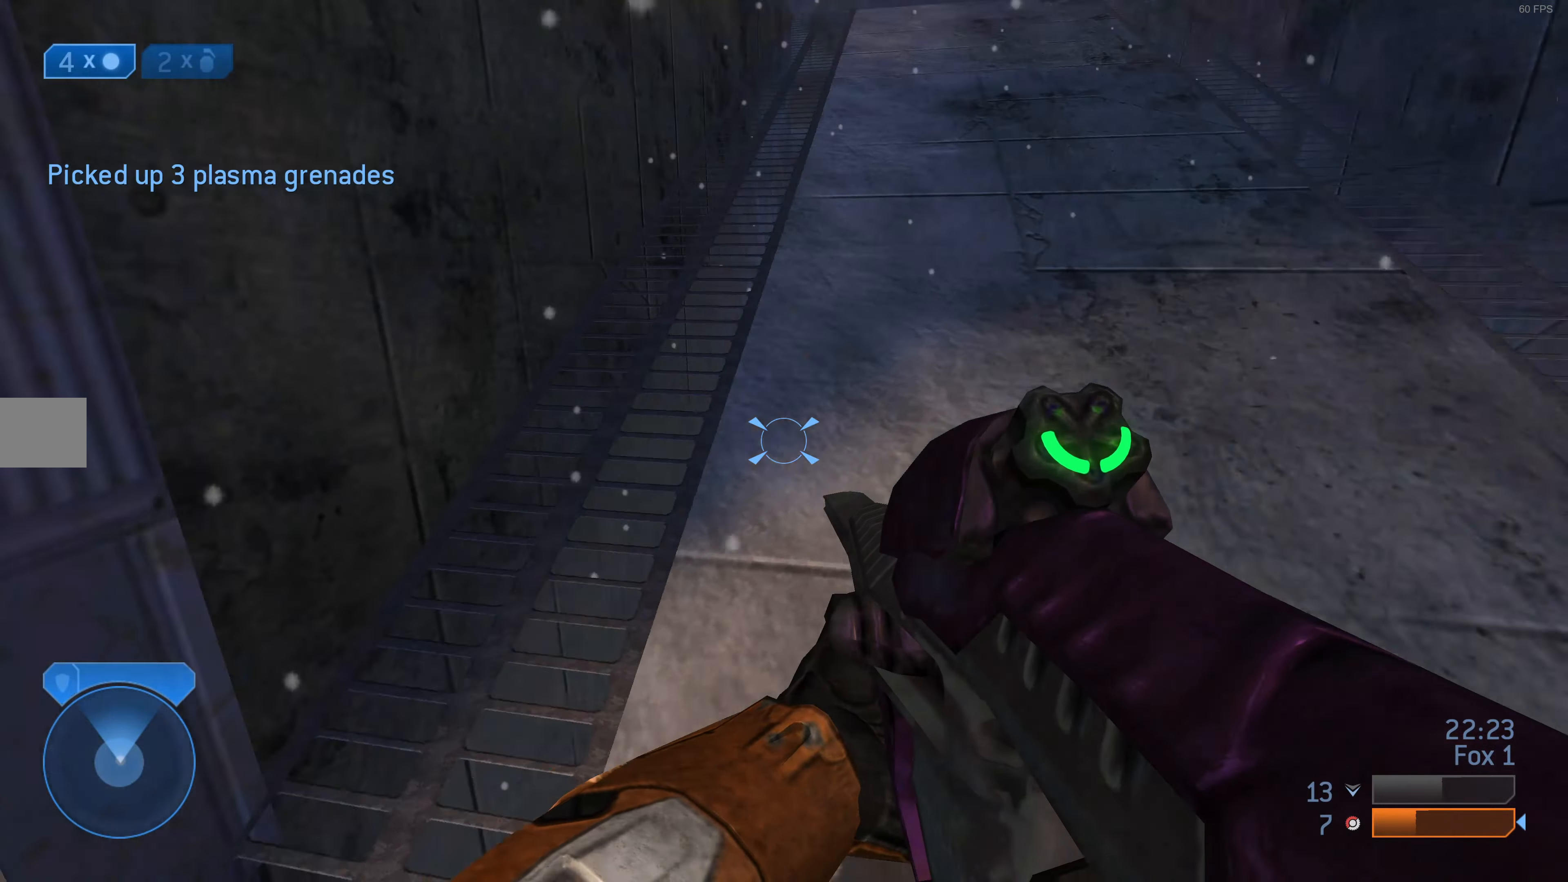
{"buttons": [], "left_stick": "down-right", "right_stick": "center", "events": [[234, "left_stick", "right"], [334, "left_stick", "down-right"], [467, "right_stick", "center"]]}